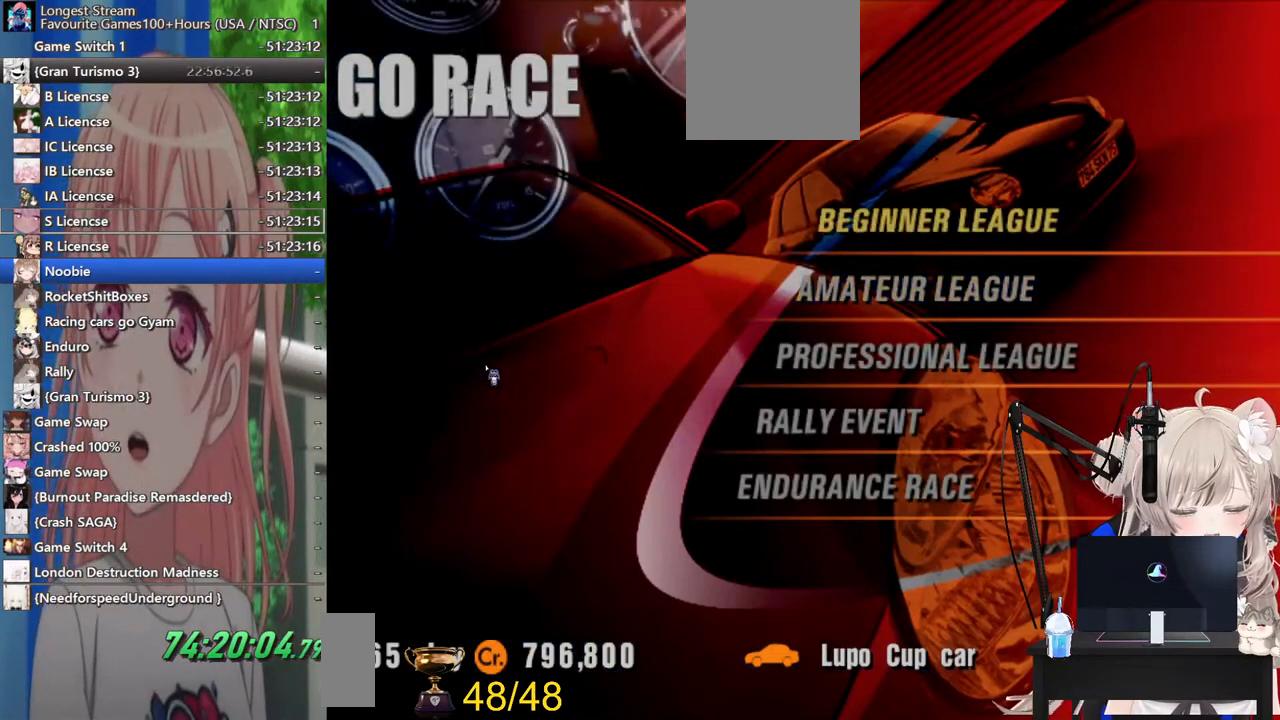
Gameplay with a controller (PlayStation layout); each line is a JSON object with the inputs held at the frame after it. "events" lists button and stick changes between this image and that frame as [ms after this image, input, new state], when the widget could be followed in between. Not read: L1 R1.
{"buttons": ["DPAD_RIGHT"], "left_stick": "center", "right_stick": "center", "events": []}
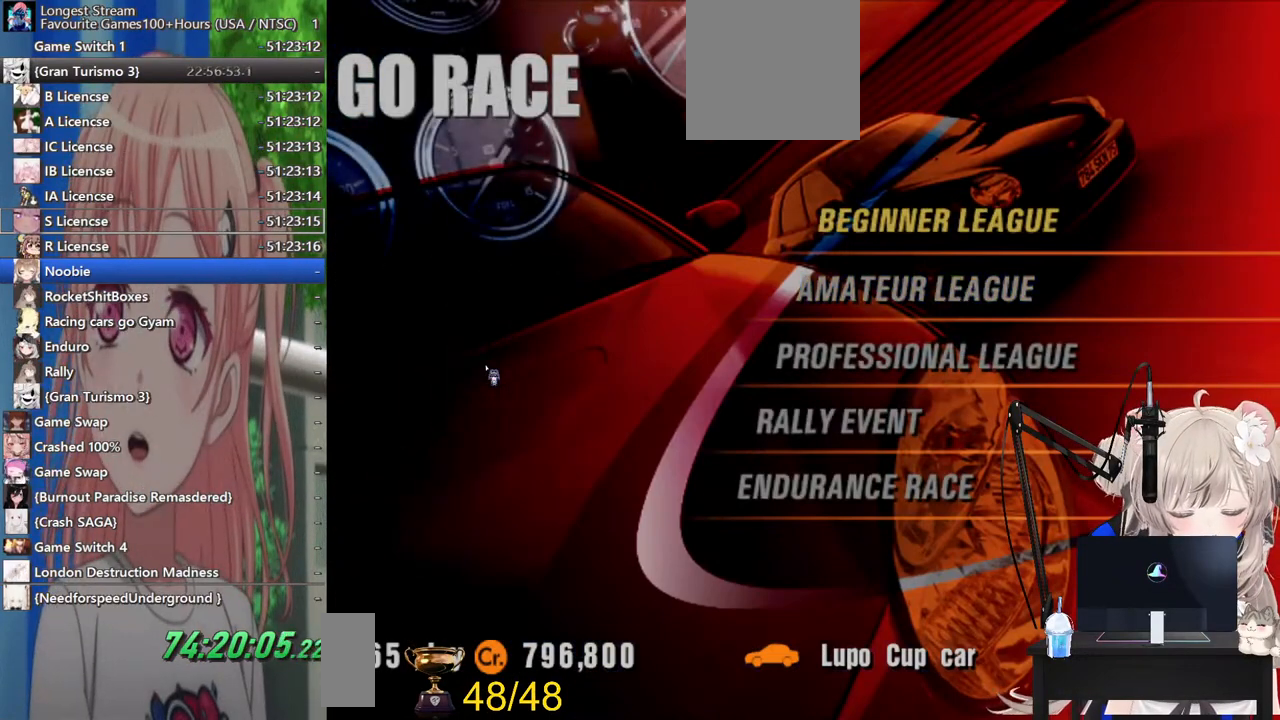
{"buttons": ["DPAD_RIGHT"], "left_stick": "center", "right_stick": "center", "events": []}
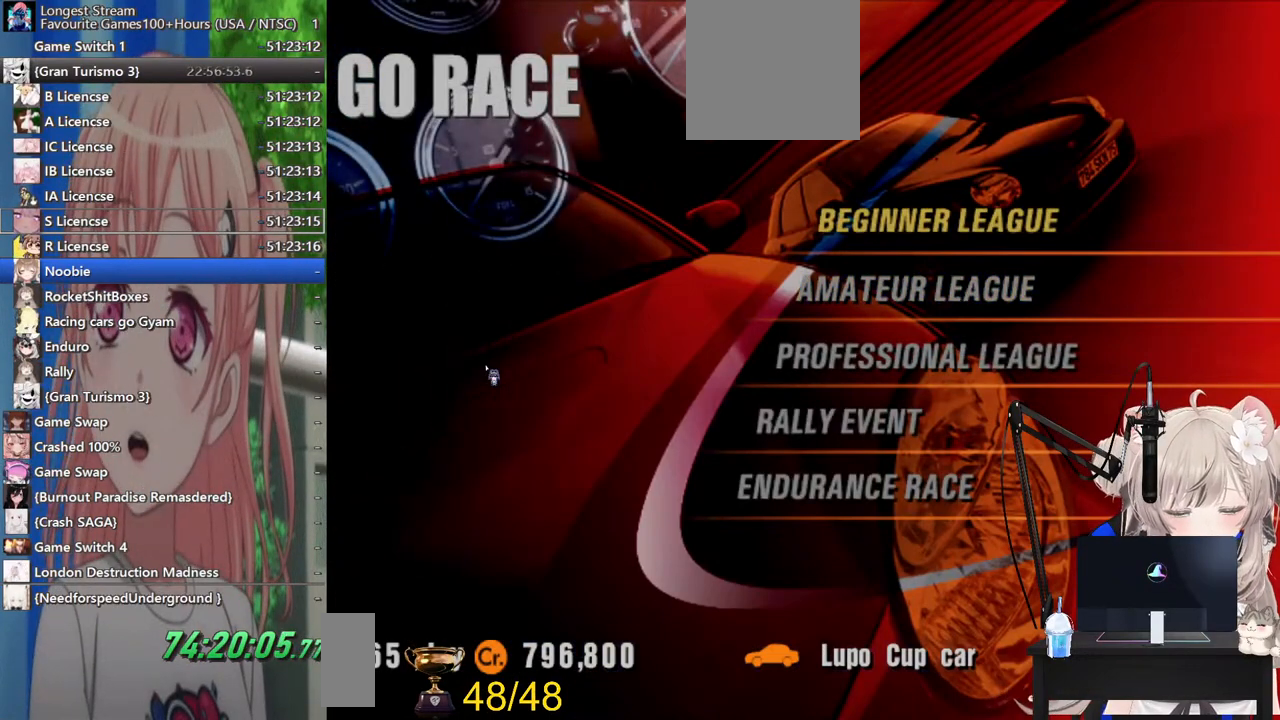
{"buttons": [], "left_stick": "center", "right_stick": "center", "events": [[483, "DPAD_RIGHT", "up"]]}
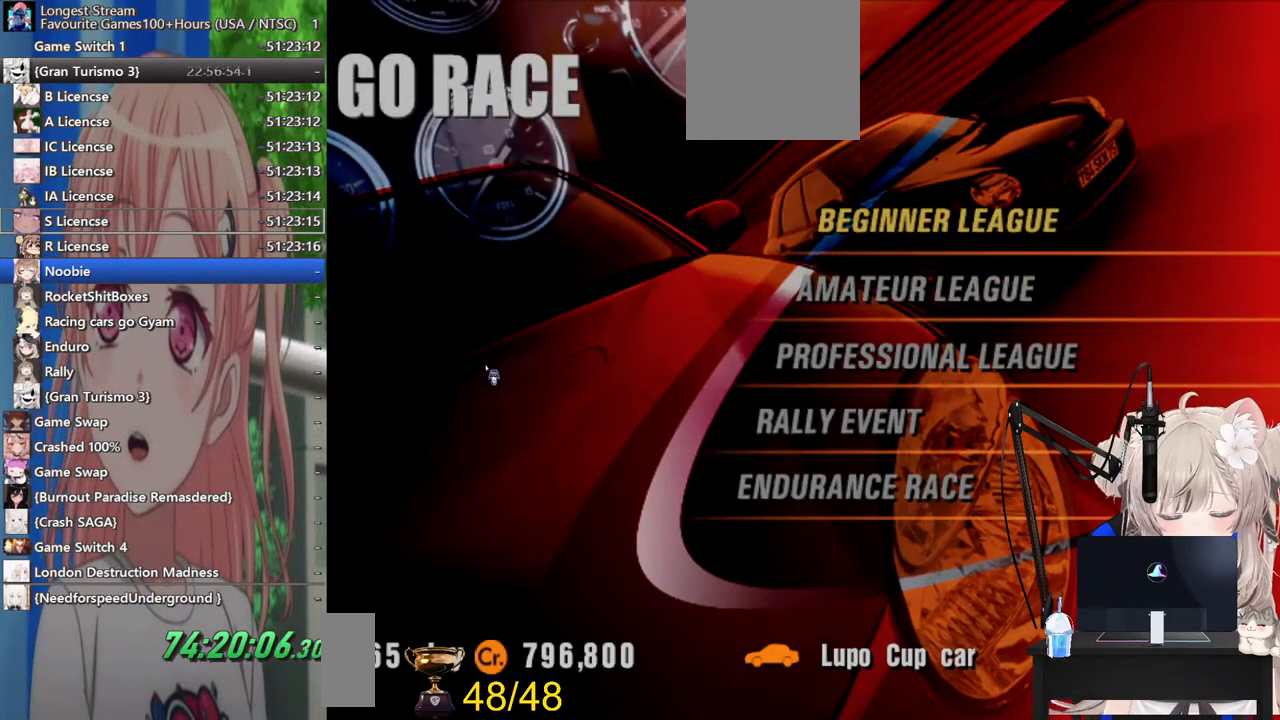
{"buttons": ["DPAD_RIGHT"], "left_stick": "center", "right_stick": "center", "events": [[300, "DPAD_RIGHT", "down"]]}
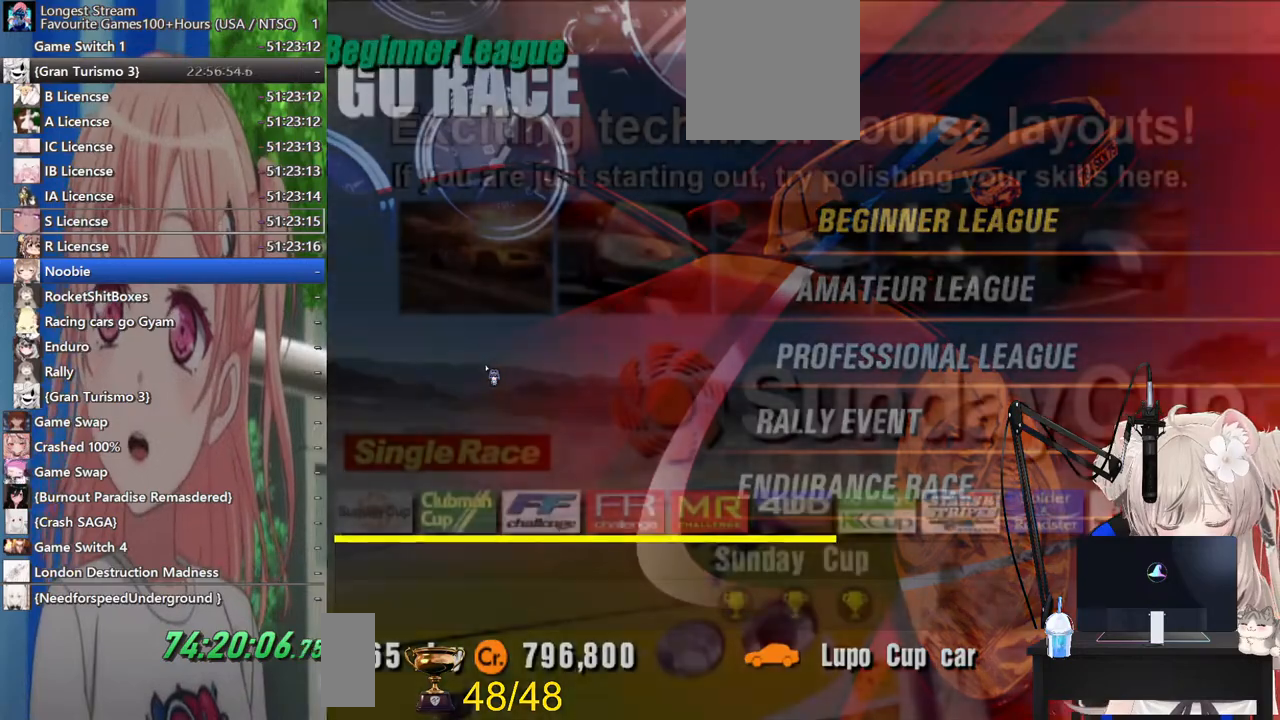
{"buttons": ["DPAD_RIGHT"], "left_stick": "center", "right_stick": "center", "events": []}
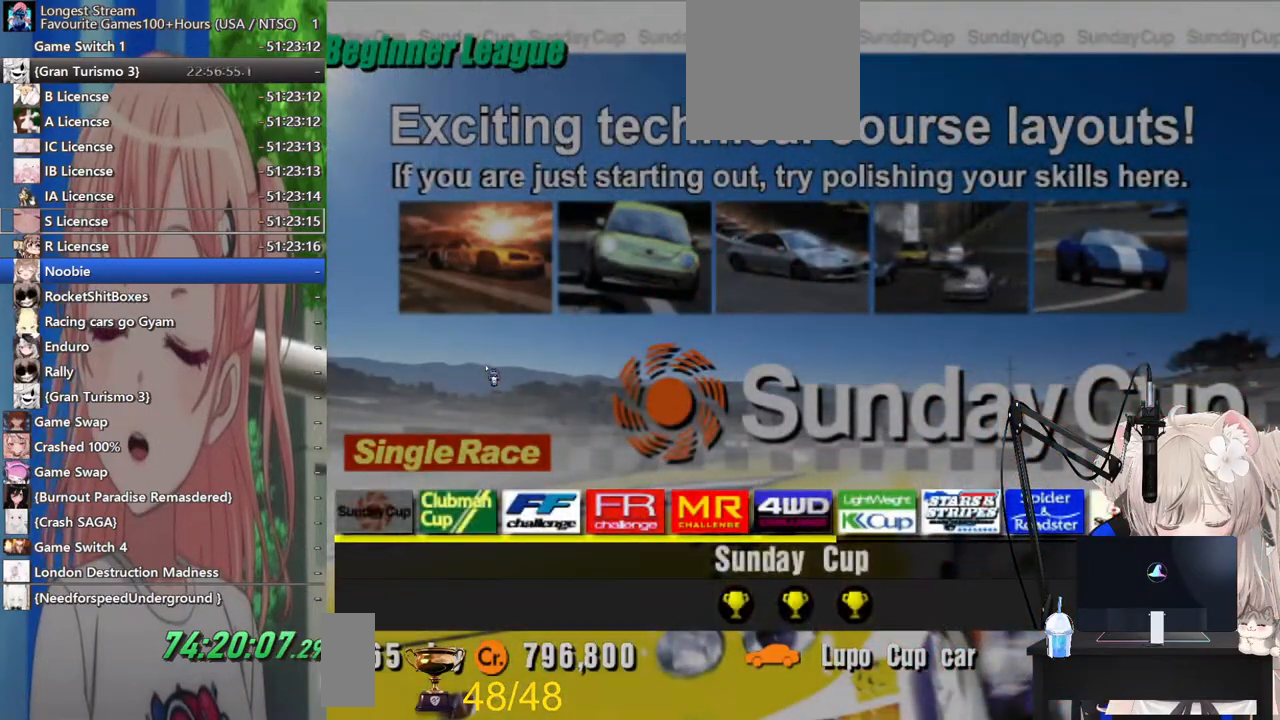
{"buttons": ["DPAD_RIGHT"], "left_stick": "center", "right_stick": "center", "events": []}
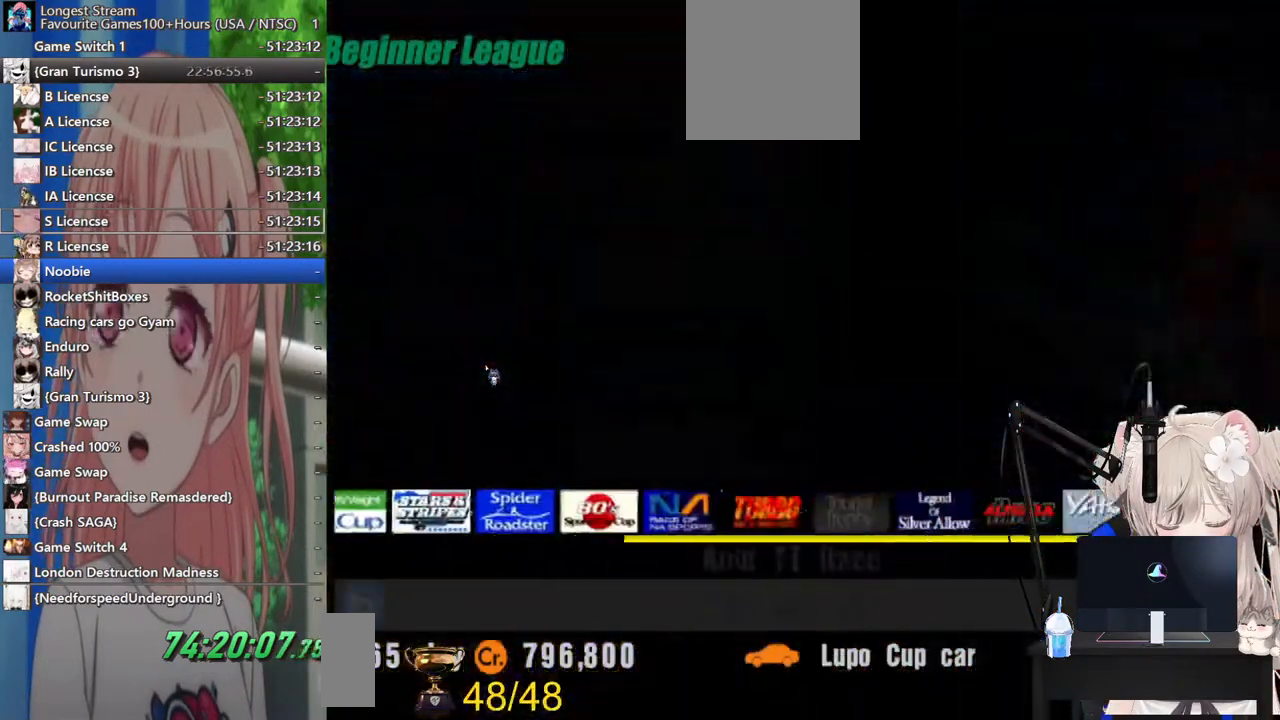
{"buttons": [], "left_stick": "center", "right_stick": "center", "events": [[400, "DPAD_RIGHT", "up"]]}
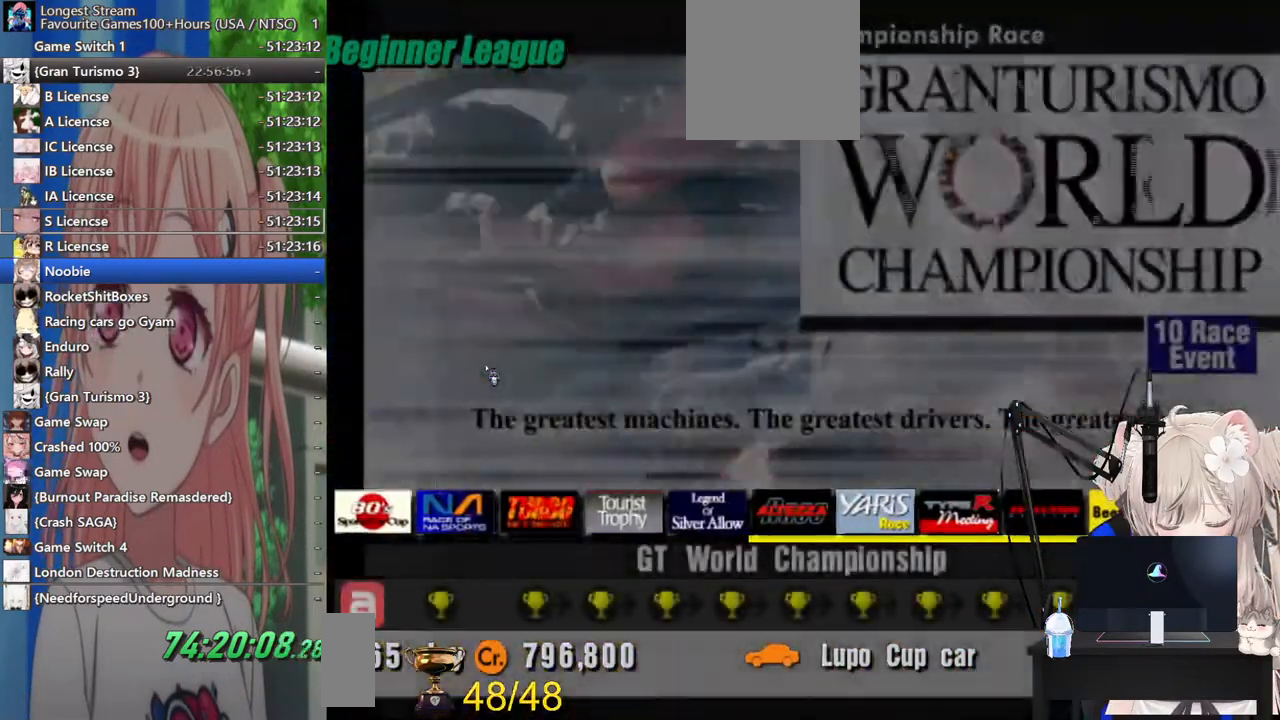
{"buttons": ["DPAD_LEFT"], "left_stick": "center", "right_stick": "center", "events": [[133, "DPAD_LEFT", "down"]]}
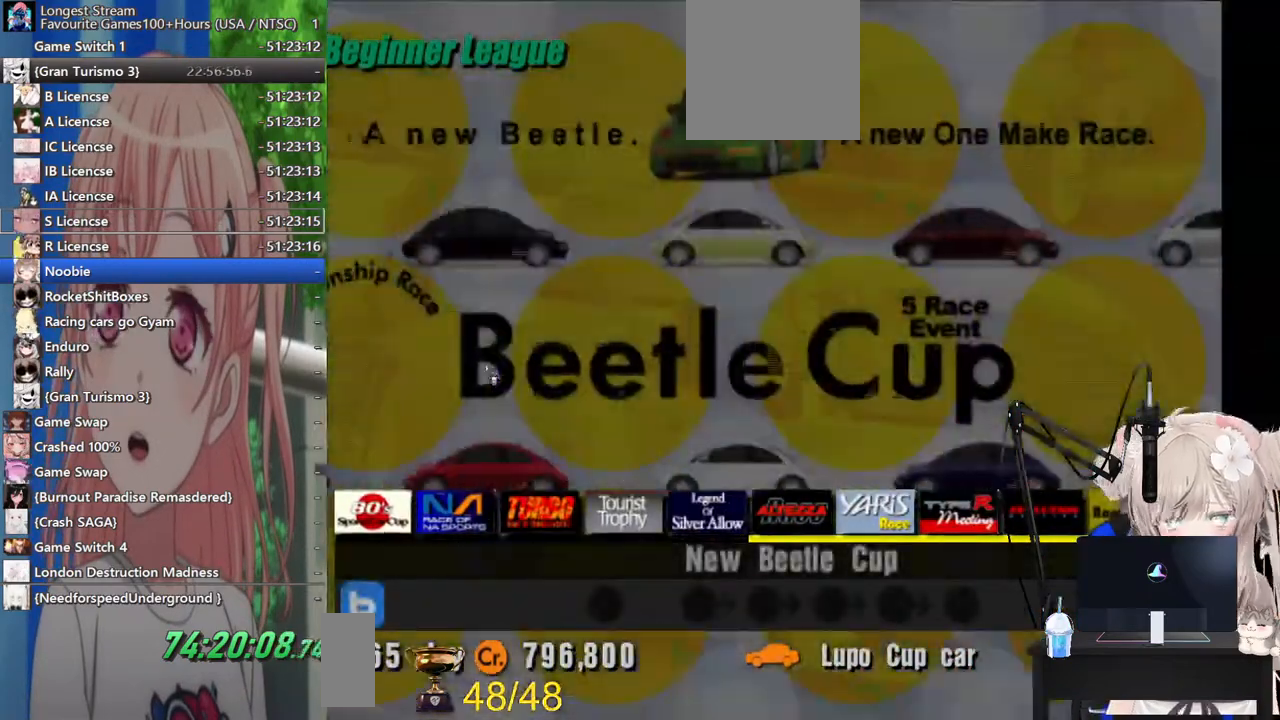
{"buttons": [], "left_stick": "center", "right_stick": "center", "events": [[50, "DPAD_LEFT", "up"], [117, "CROSS", "down"], [317, "CROSS", "up"]]}
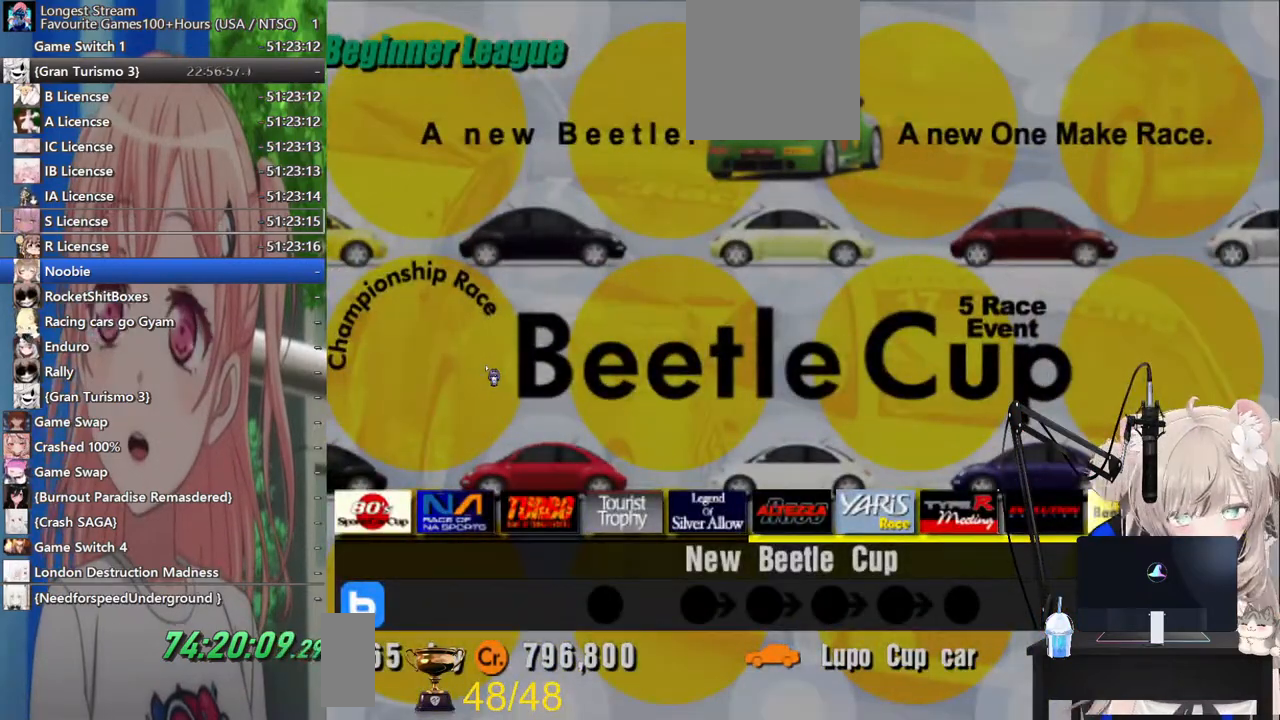
{"buttons": [], "left_stick": "center", "right_stick": "center", "events": []}
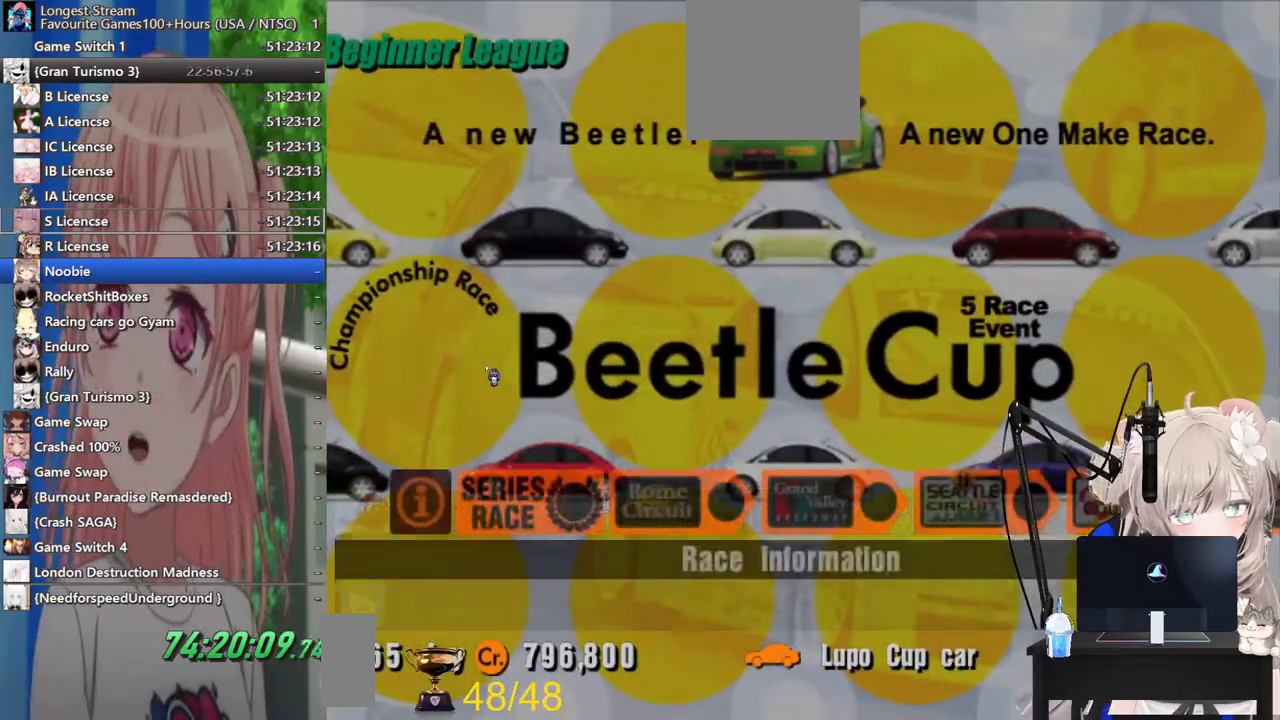
{"buttons": ["DPAD_RIGHT"], "left_stick": "center", "right_stick": "center", "events": [[417, "DPAD_RIGHT", "down"]]}
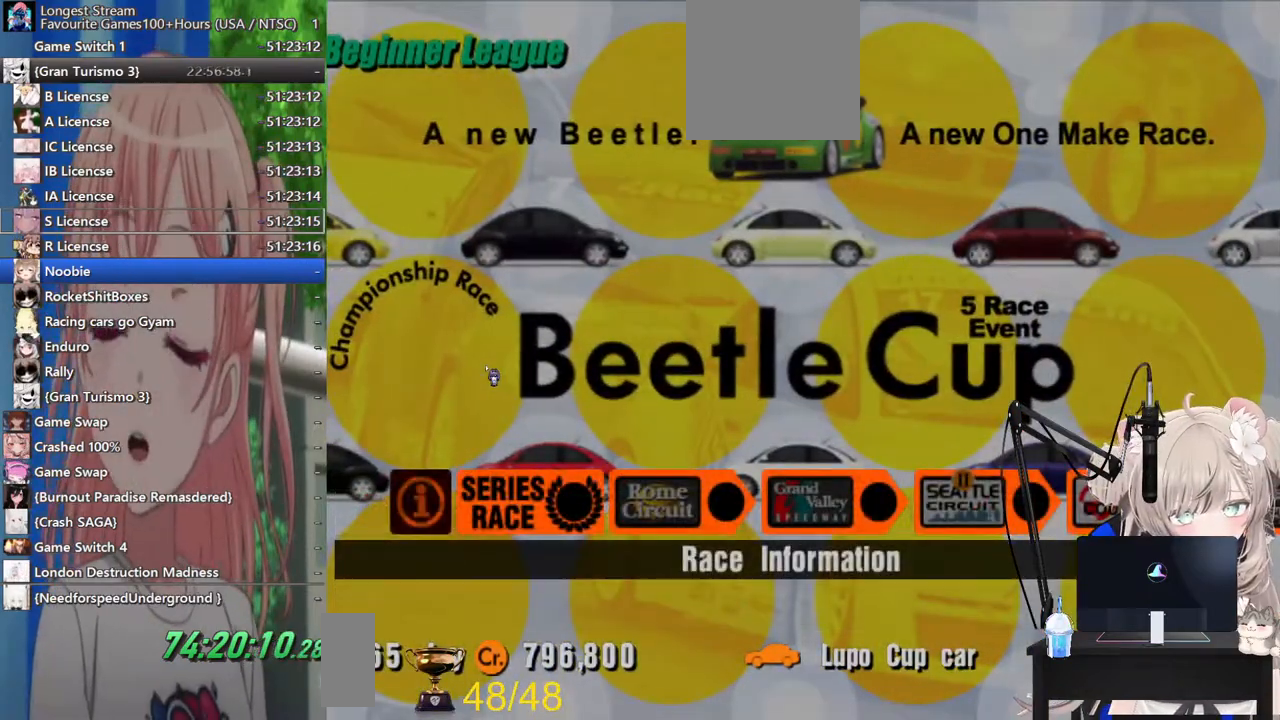
{"buttons": ["DPAD_RIGHT"], "left_stick": "center", "right_stick": "center", "events": []}
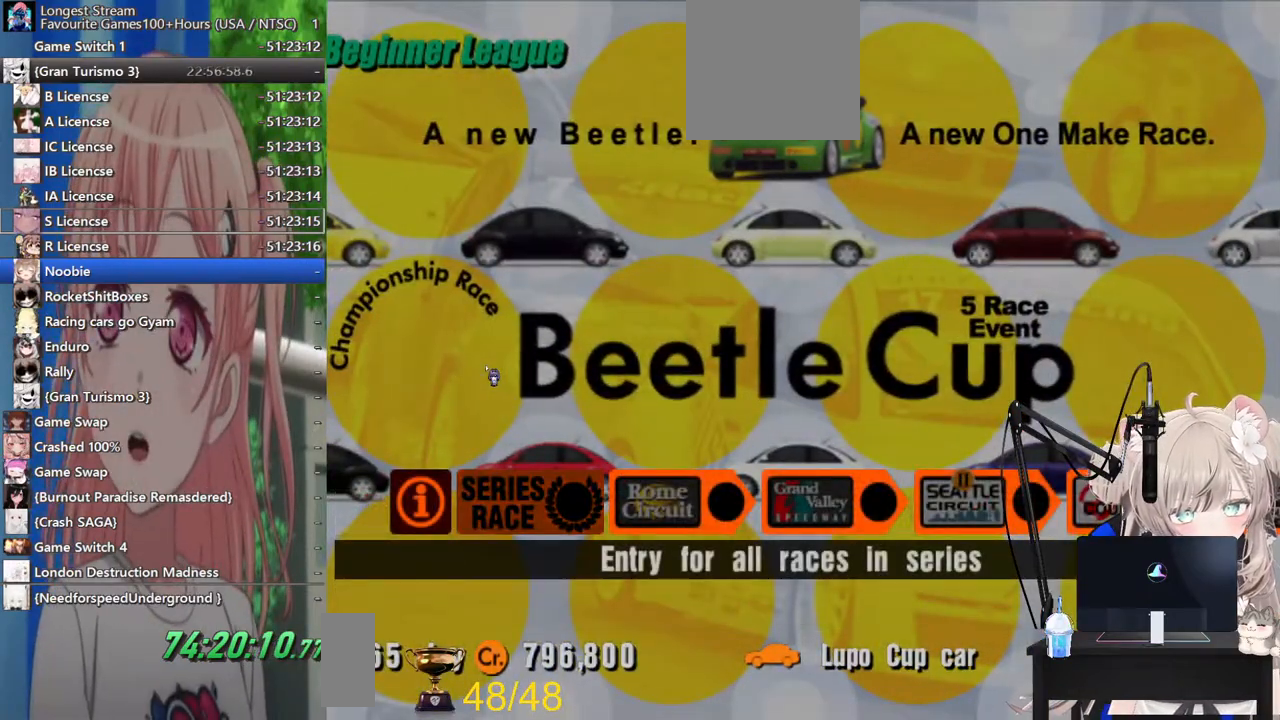
{"buttons": [], "left_stick": "center", "right_stick": "center", "events": [[467, "DPAD_RIGHT", "up"]]}
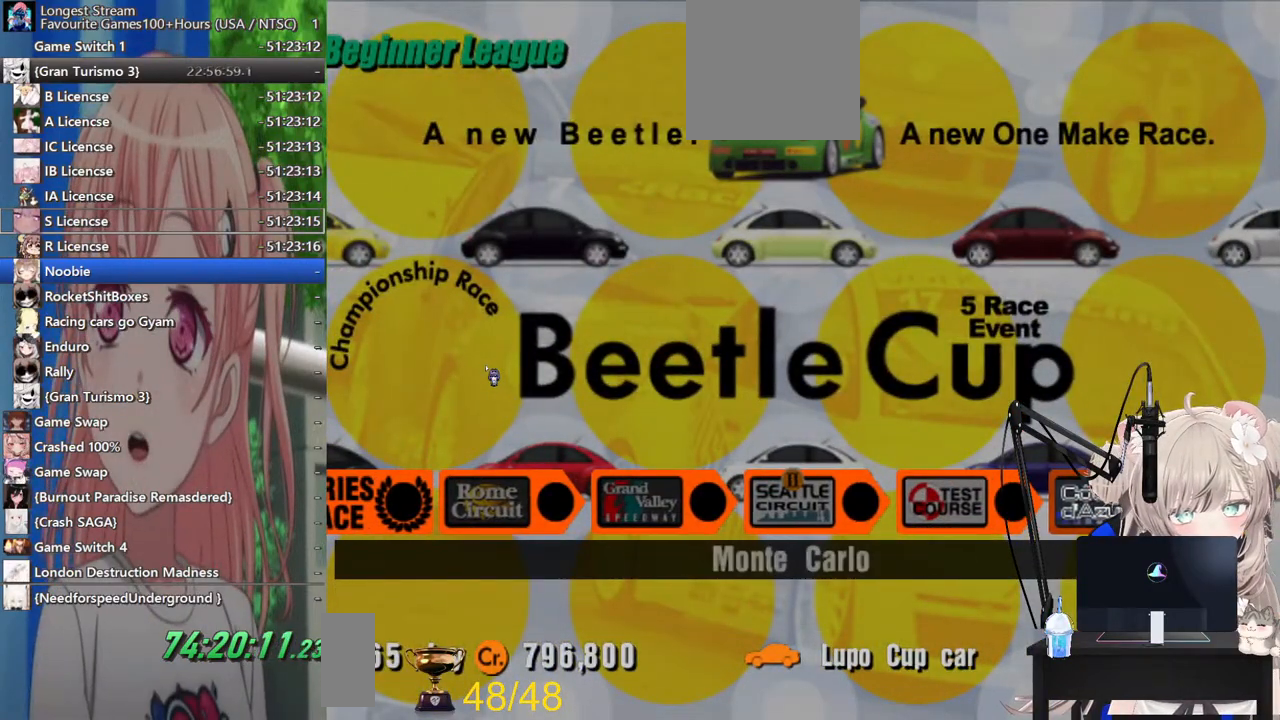
{"buttons": [], "left_stick": "center", "right_stick": "center", "events": [[117, "DPAD_LEFT", "down"], [233, "DPAD_LEFT", "up"], [333, "DPAD_LEFT", "down"], [433, "DPAD_LEFT", "up"]]}
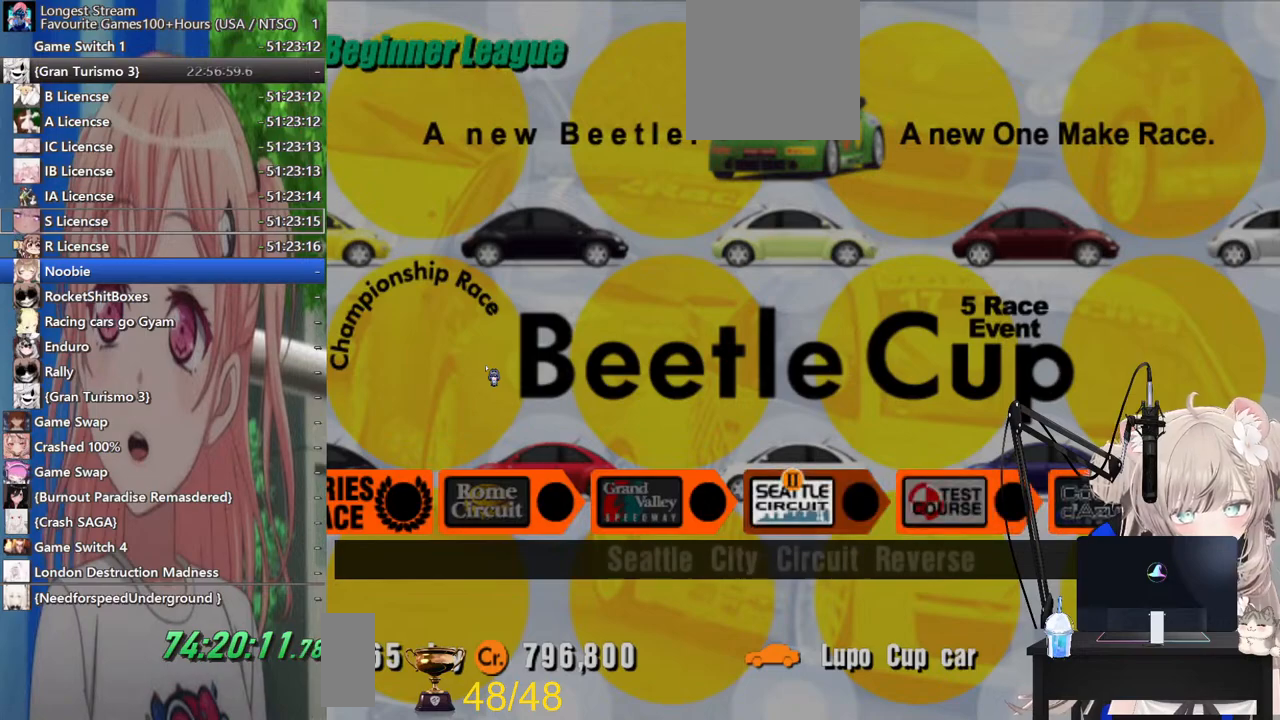
{"buttons": [], "left_stick": "center", "right_stick": "center", "events": [[17, "DPAD_LEFT", "down"], [117, "DPAD_LEFT", "up"], [217, "DPAD_LEFT", "down"], [300, "DPAD_LEFT", "up"], [383, "DPAD_LEFT", "down"], [500, "DPAD_LEFT", "up"]]}
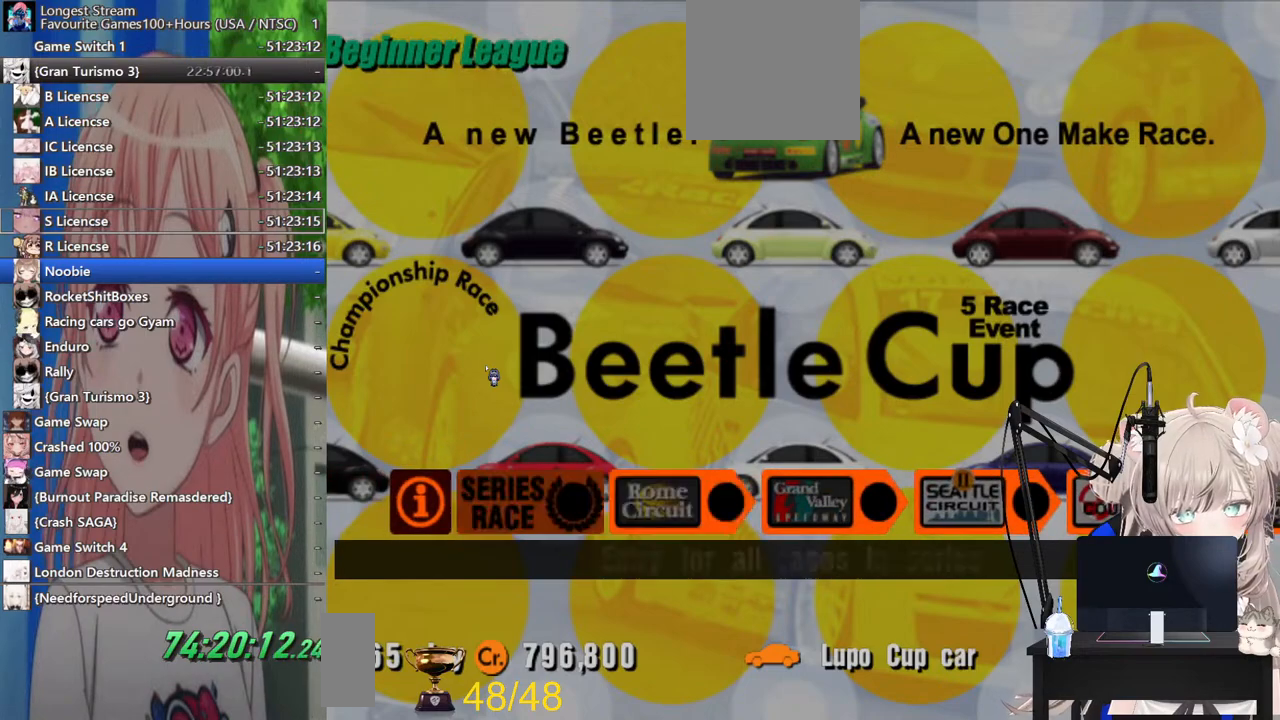
{"buttons": [], "left_stick": "center", "right_stick": "center", "events": []}
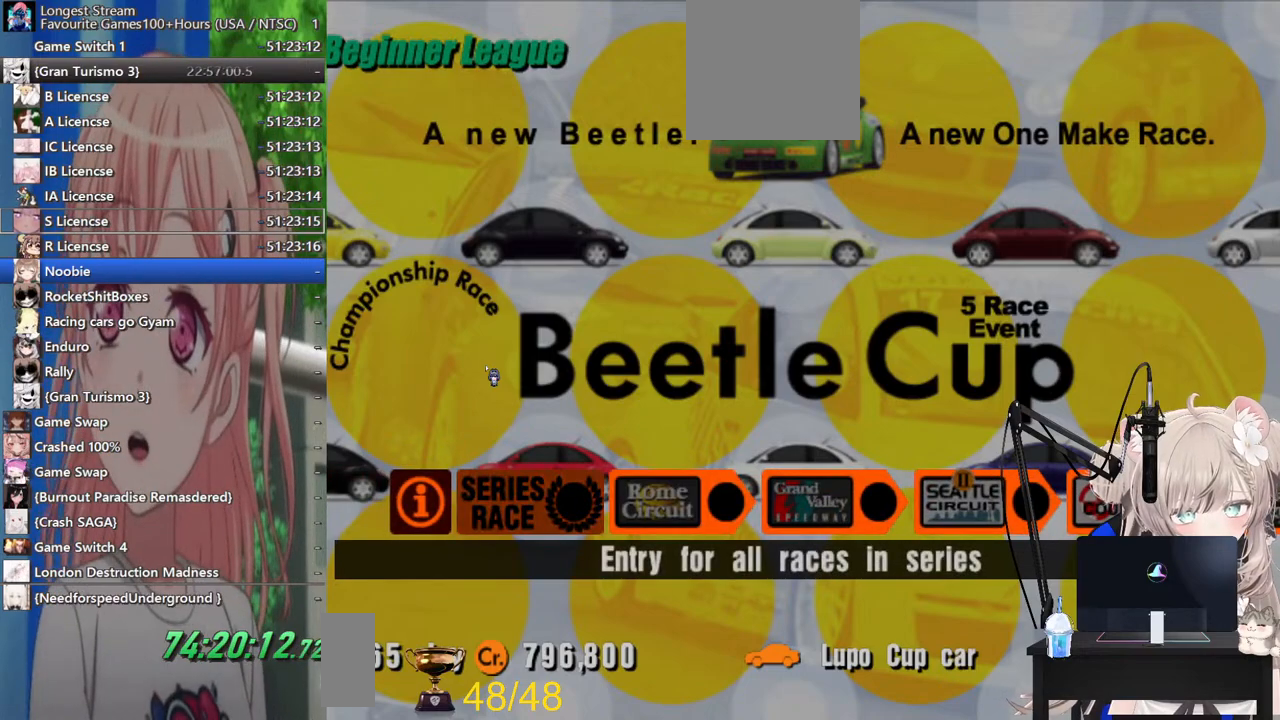
{"buttons": [], "left_stick": "center", "right_stick": "center", "events": []}
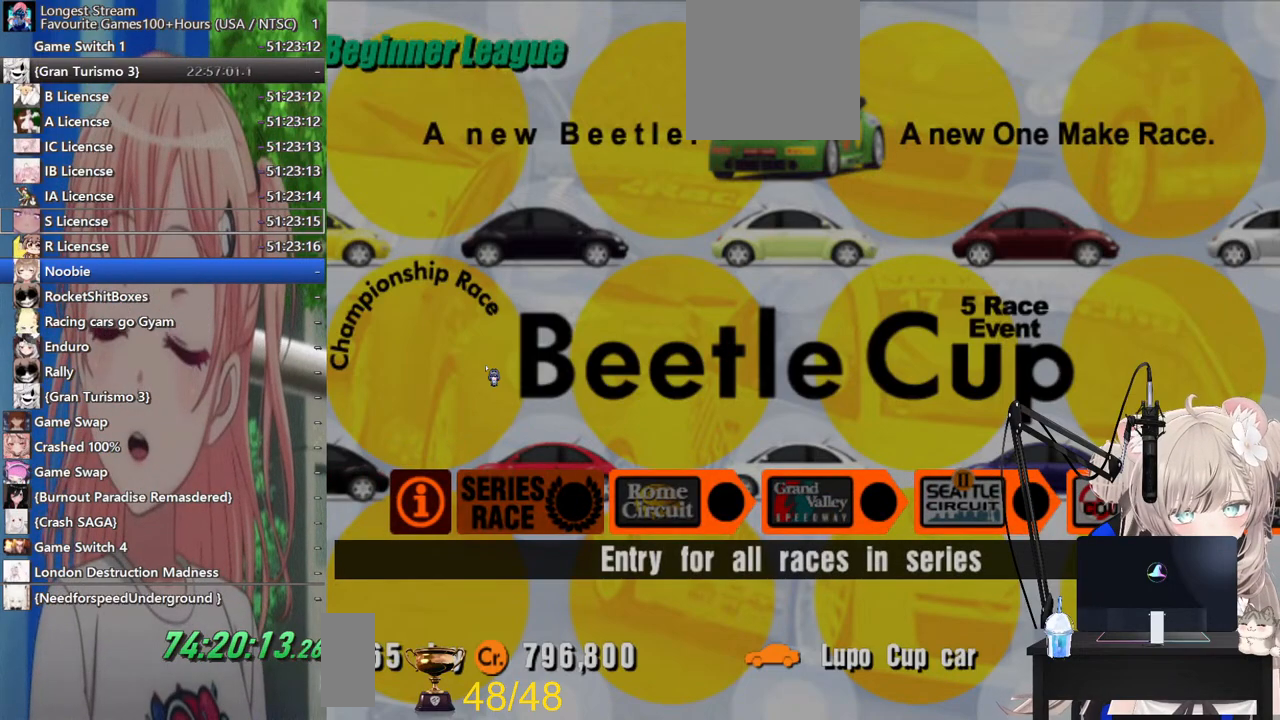
{"buttons": ["SQUARE"], "left_stick": "center", "right_stick": "center", "events": [[400, "SQUARE", "down"]]}
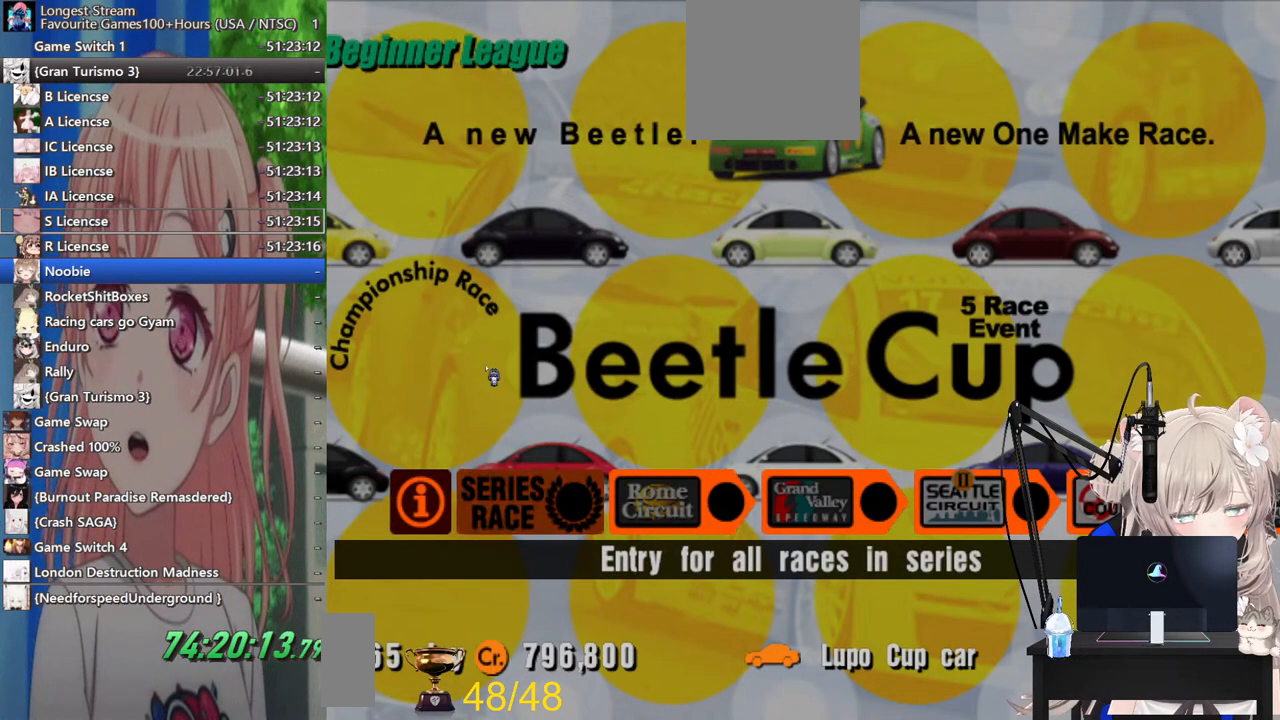
{"buttons": [], "left_stick": "center", "right_stick": "center", "events": [[67, "SQUARE", "up"], [183, "SQUARE", "down"], [333, "SQUARE", "up"]]}
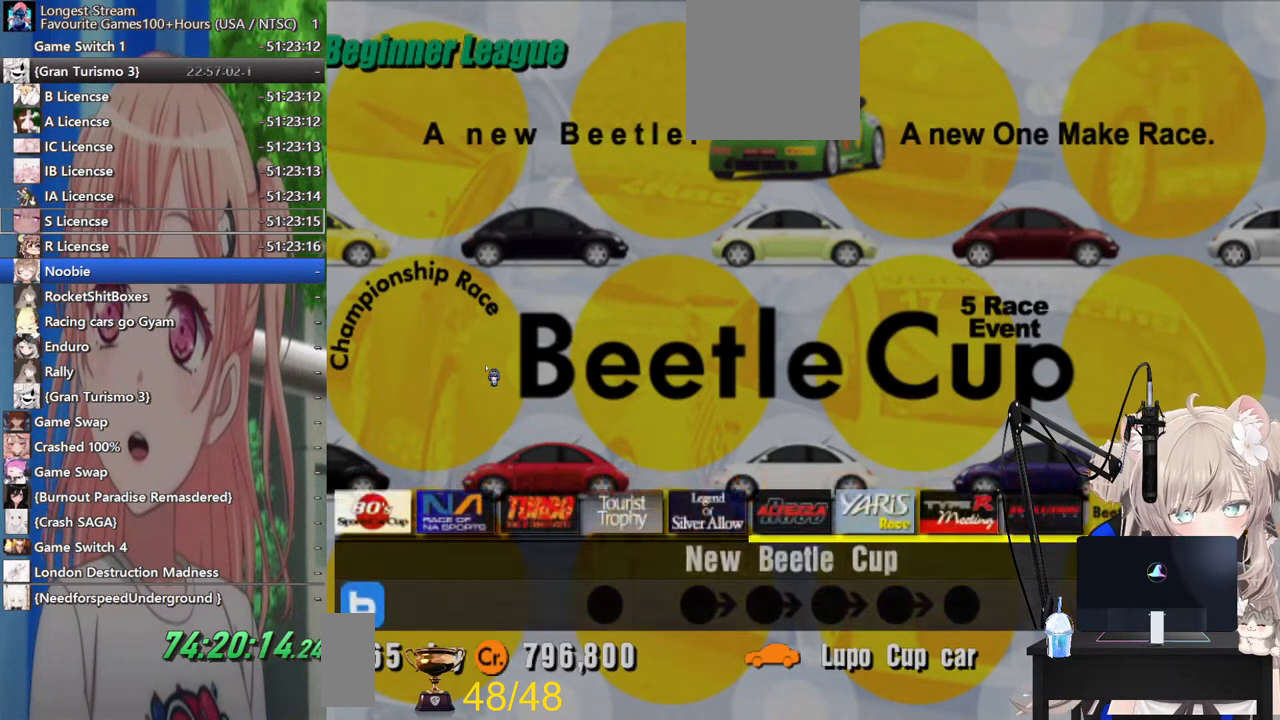
{"buttons": ["SQUARE"], "left_stick": "center", "right_stick": "center", "events": [[433, "SQUARE", "down"]]}
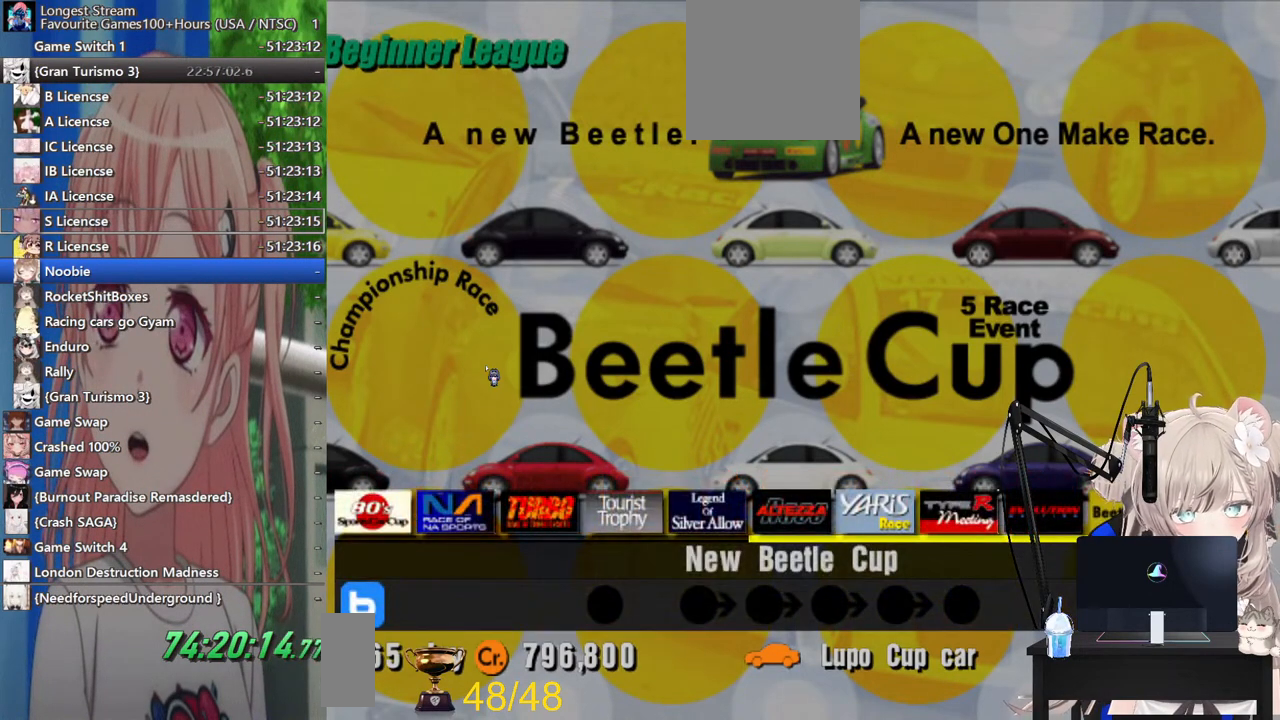
{"buttons": ["SQUARE"], "left_stick": "center", "right_stick": "center", "events": [[117, "SQUARE", "up"], [483, "SQUARE", "down"]]}
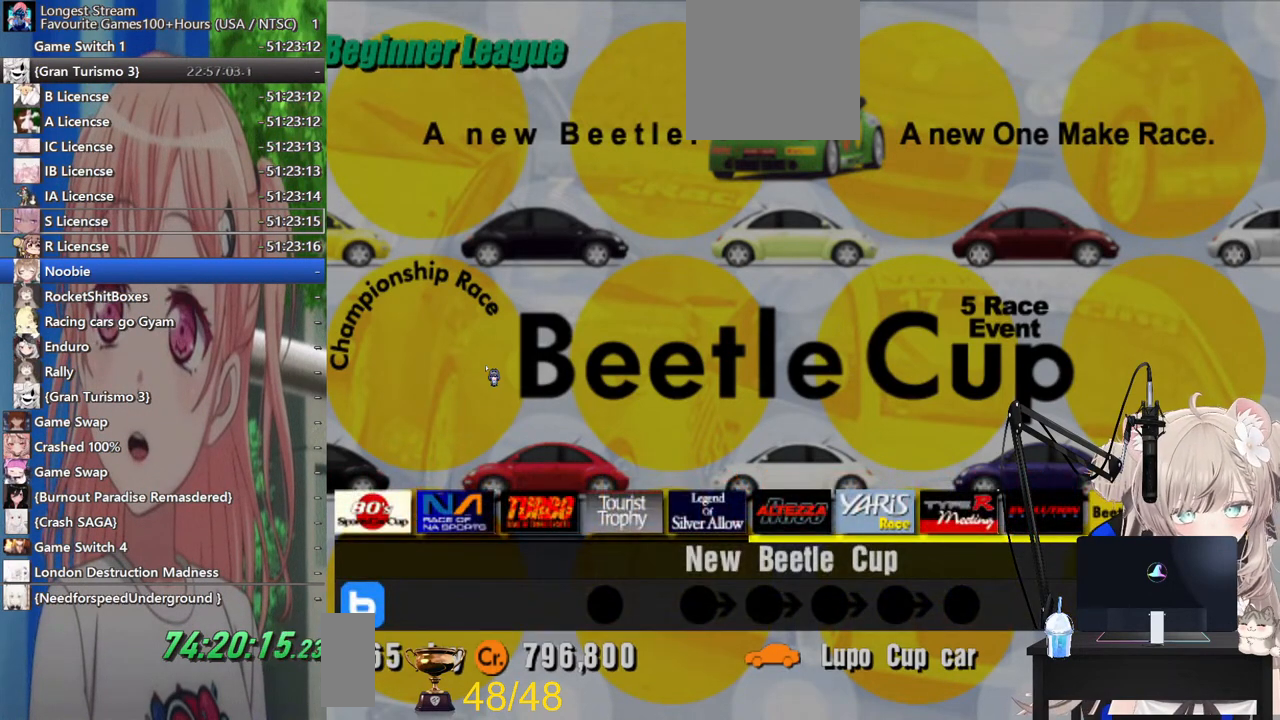
{"buttons": [], "left_stick": "center", "right_stick": "center", "events": [[167, "SQUARE", "up"]]}
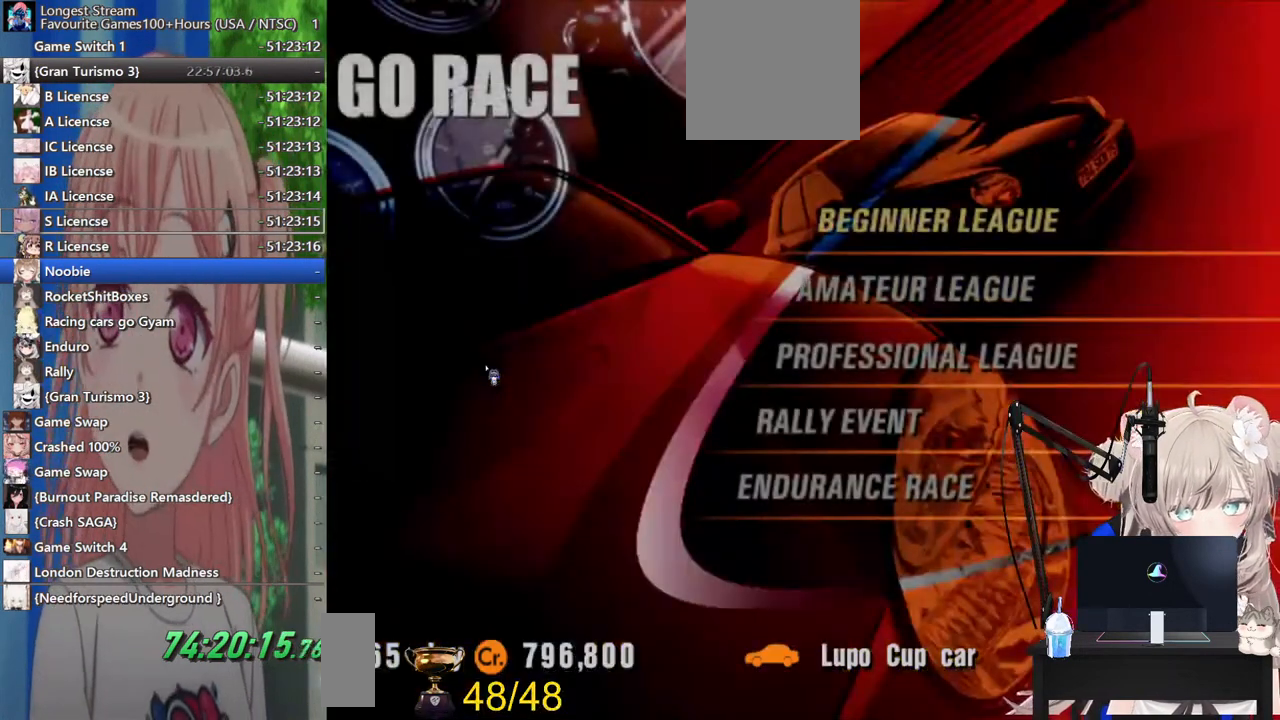
{"buttons": [], "left_stick": "center", "right_stick": "center", "events": [[17, "SQUARE", "down"], [217, "SQUARE", "up"]]}
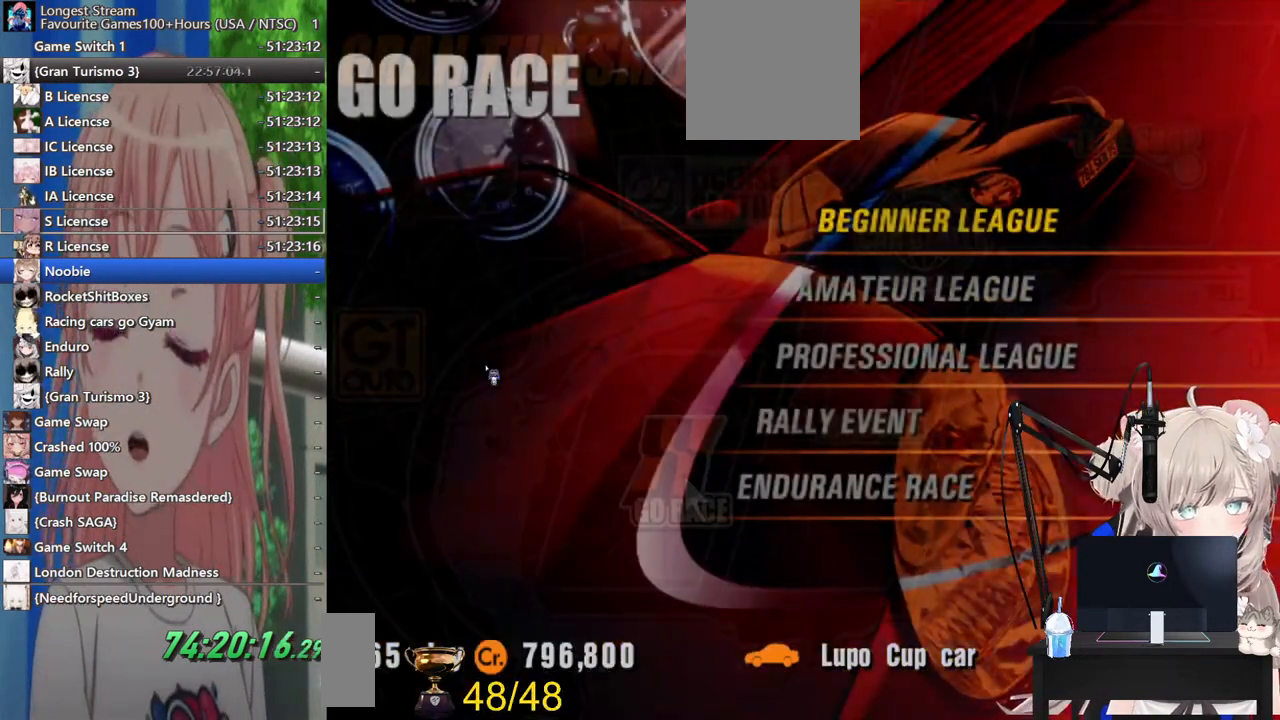
{"buttons": [], "left_stick": "center", "right_stick": "center", "events": [[233, "DPAD_LEFT", "down"], [400, "DPAD_LEFT", "up"]]}
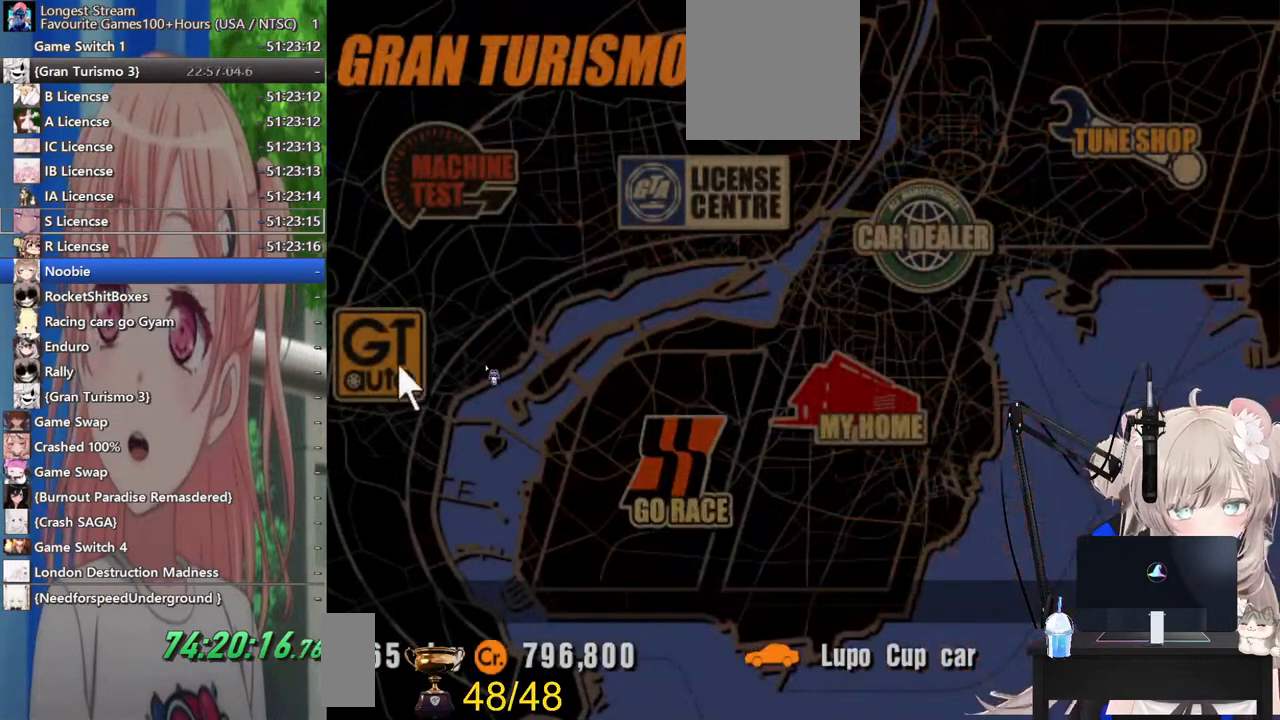
{"buttons": [], "left_stick": "center", "right_stick": "center", "events": [[217, "DPAD_UP", "down"], [283, "DPAD_UP", "up"]]}